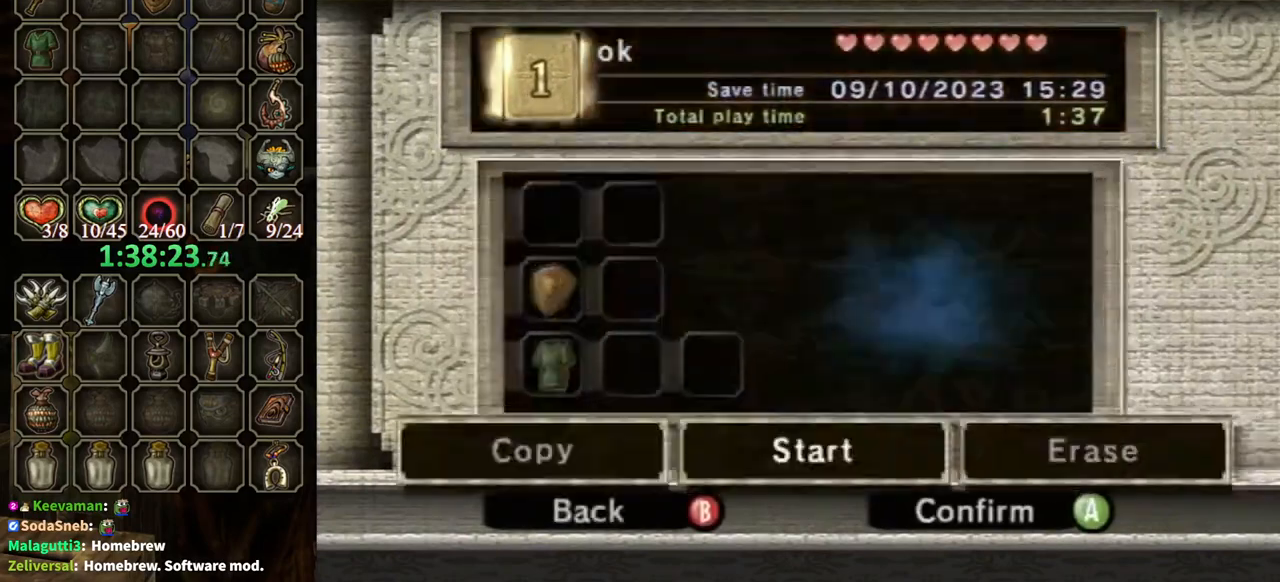
Gameplay with a controller (Nintendo layout); each line is a JSON object with the inputs held at the frame after it. "events" lists button and stick changes between this image and that frame as [ms after this image, input, new state], when the widget could be followed in between. Not read: L3 R3.
{"buttons": ["START"], "left_stick": "center", "right_stick": "center", "events": [[67, "A", "up"], [100, "START", "down"], [133, "A", "down"], [133, "START", "up"], [200, "A", "up"], [267, "A", "down"], [367, "A", "up"], [367, "START", "down"], [433, "A", "down"], [433, "START", "up"], [500, "A", "up"], [500, "START", "down"]]}
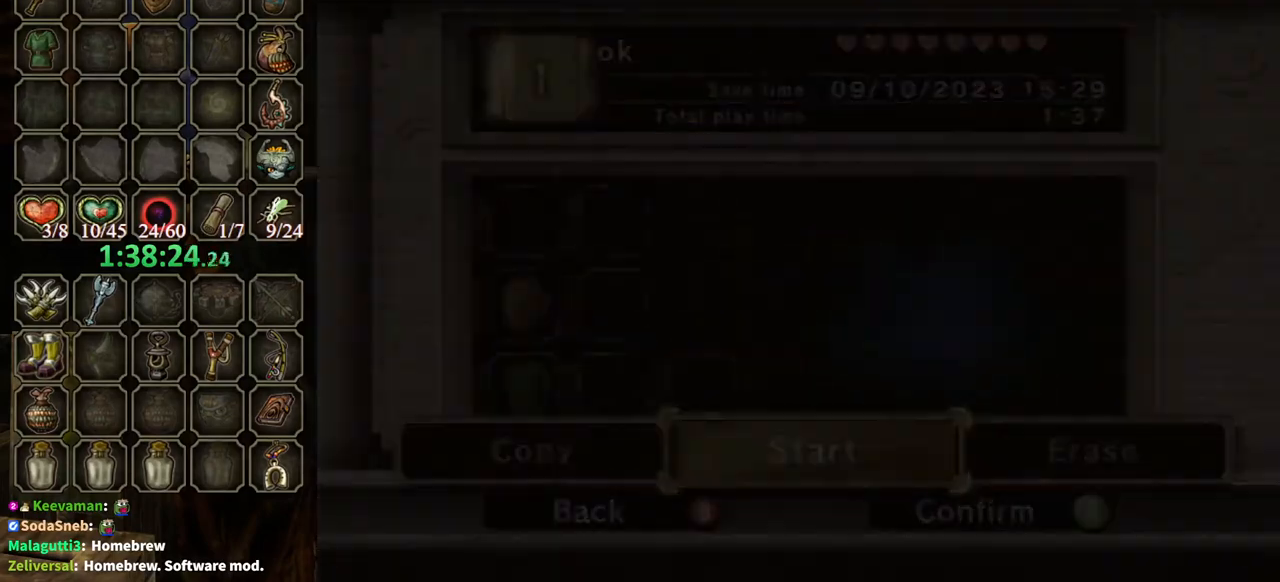
{"buttons": [], "left_stick": "center", "right_stick": "center", "events": [[67, "START", "up"], [100, "A", "down"], [167, "A", "up"], [167, "START", "down"], [200, "START", "up"], [267, "A", "down"], [300, "START", "down"], [333, "A", "up"], [333, "START", "up"], [400, "A", "down"], [433, "START", "down"], [500, "A", "up"], [500, "START", "up"]]}
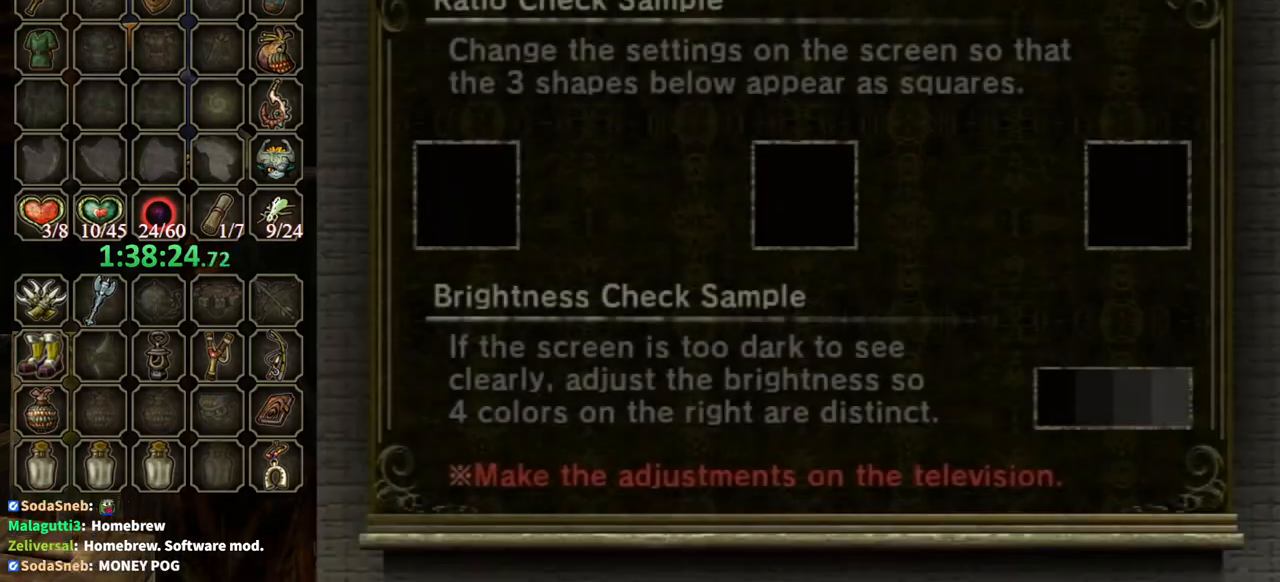
{"buttons": [], "left_stick": "center", "right_stick": "center", "events": [[67, "A", "down"], [67, "START", "down"], [133, "A", "up"], [133, "START", "up"], [233, "A", "down"], [300, "A", "up"], [367, "A", "down"], [500, "A", "up"]]}
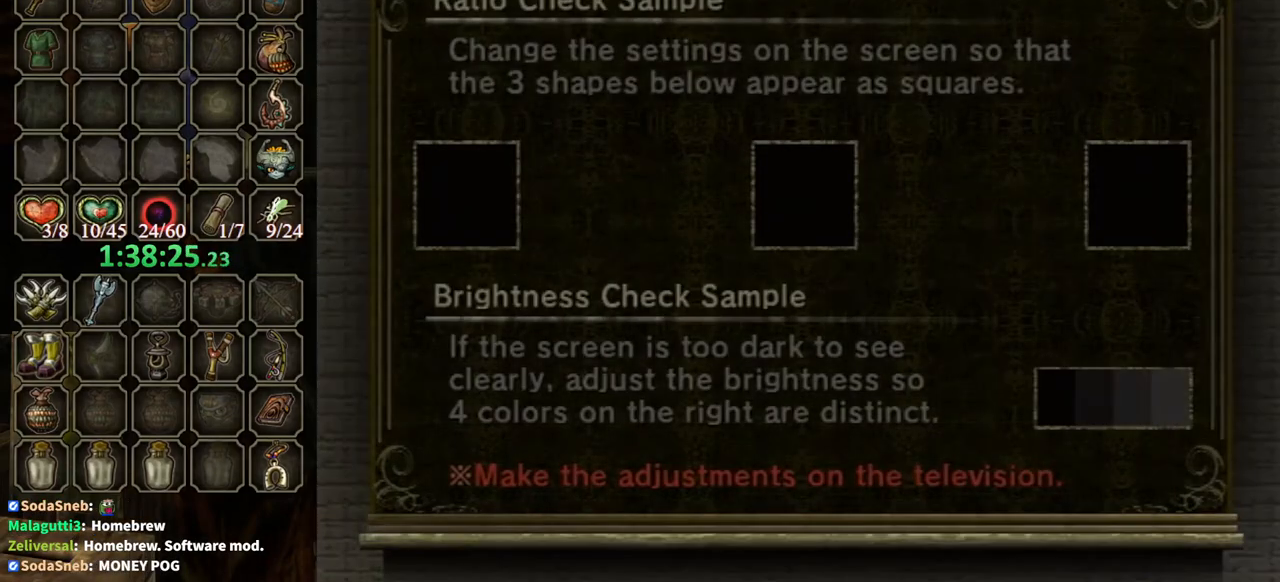
{"buttons": [], "left_stick": "center", "right_stick": "center", "events": [[67, "A", "down"], [167, "A", "up"], [233, "A", "down"], [300, "A", "up"], [400, "A", "down"], [467, "A", "up"]]}
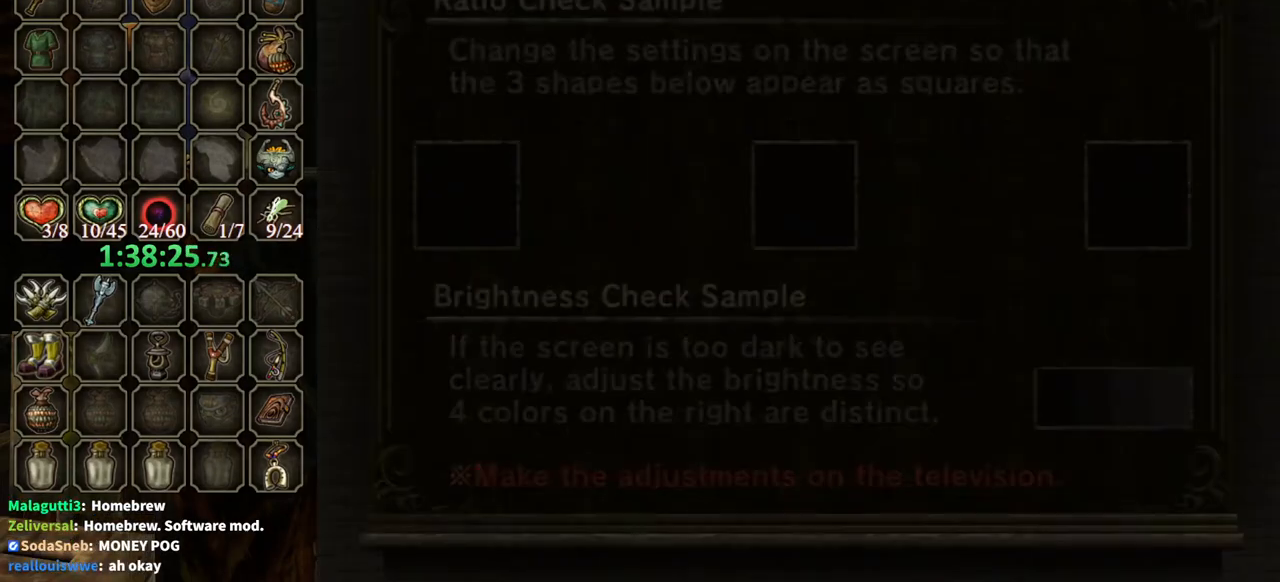
{"buttons": [], "left_stick": "center", "right_stick": "center", "events": [[67, "A", "down"], [167, "A", "up"], [233, "A", "down"], [367, "A", "up"], [433, "A", "down"], [500, "A", "up"]]}
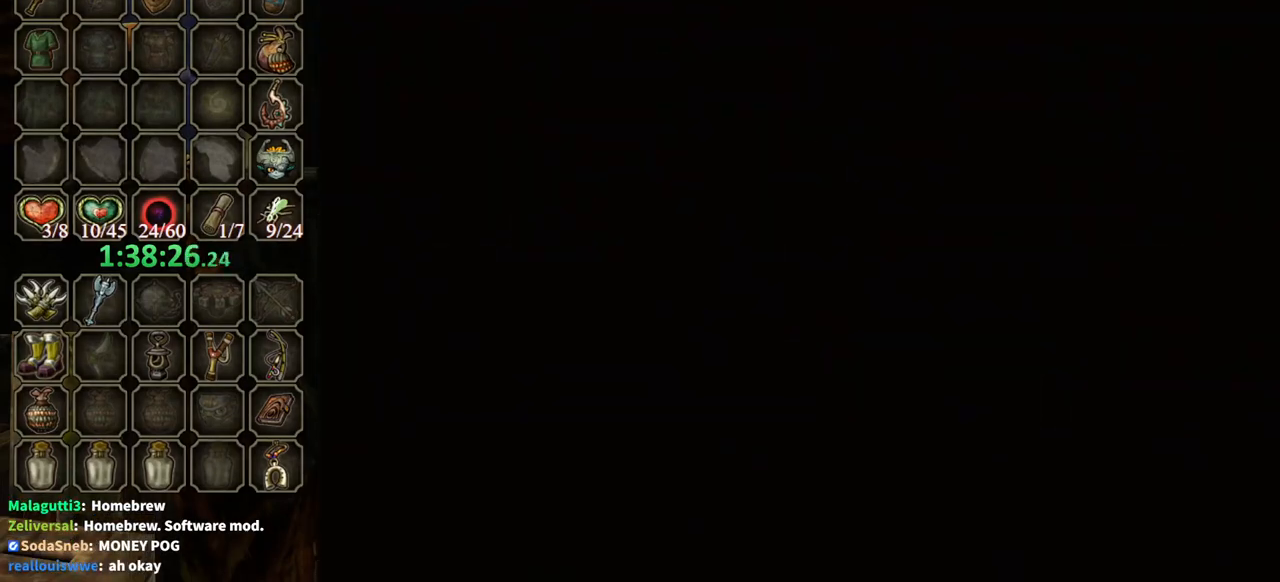
{"buttons": [], "left_stick": "center", "right_stick": "center", "events": []}
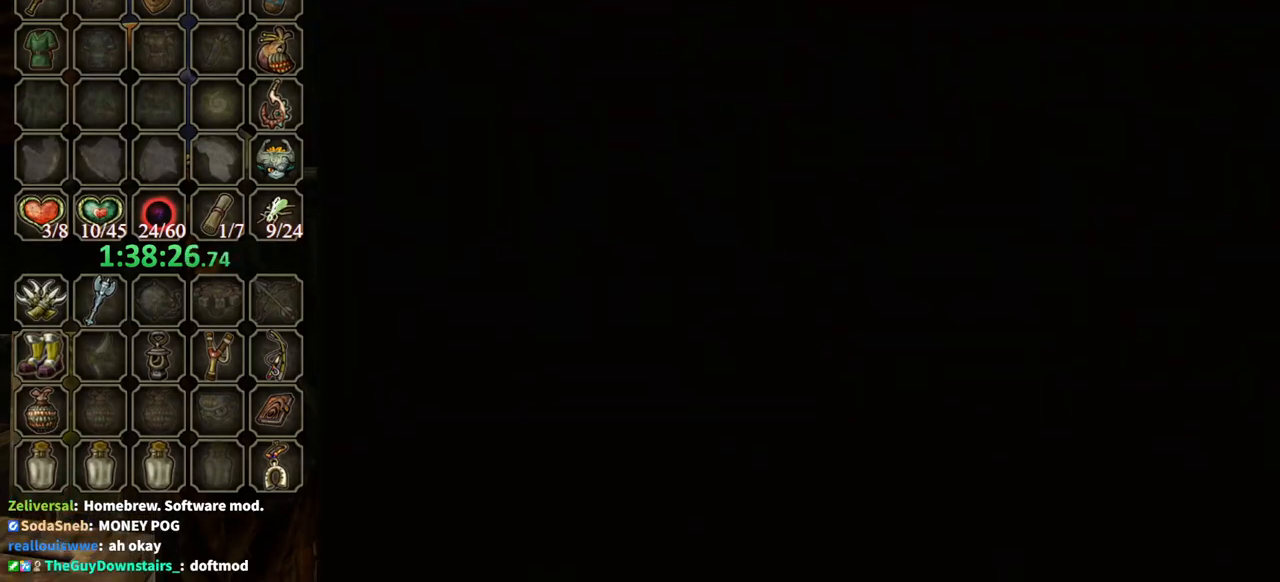
{"buttons": [], "left_stick": "center", "right_stick": "center", "events": []}
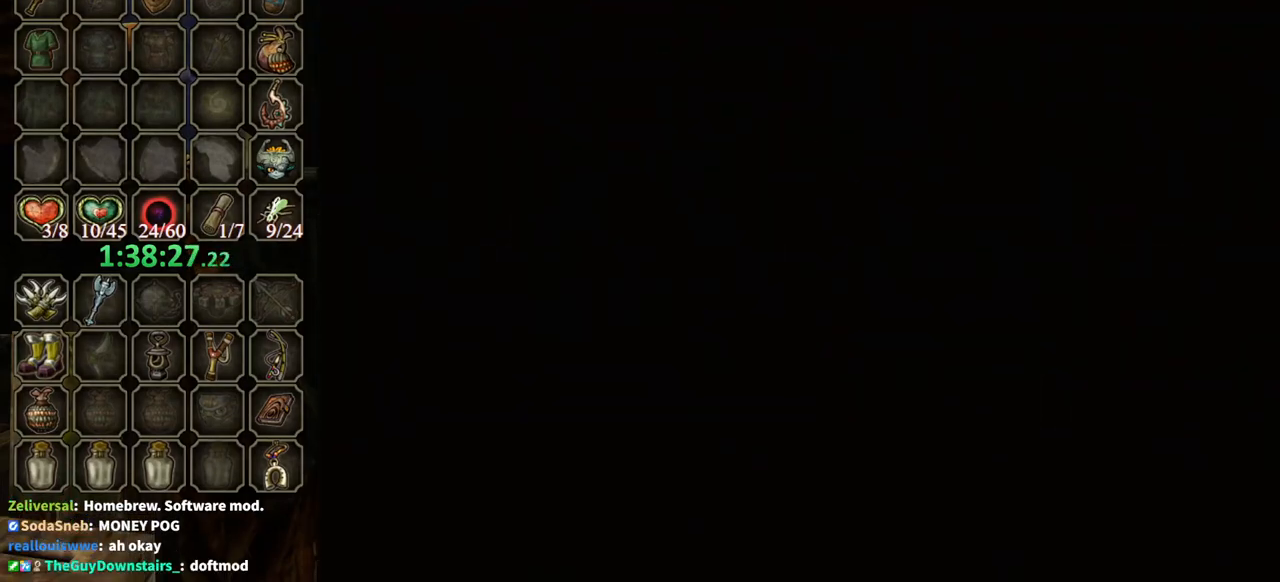
{"buttons": [], "left_stick": "center", "right_stick": "center", "events": []}
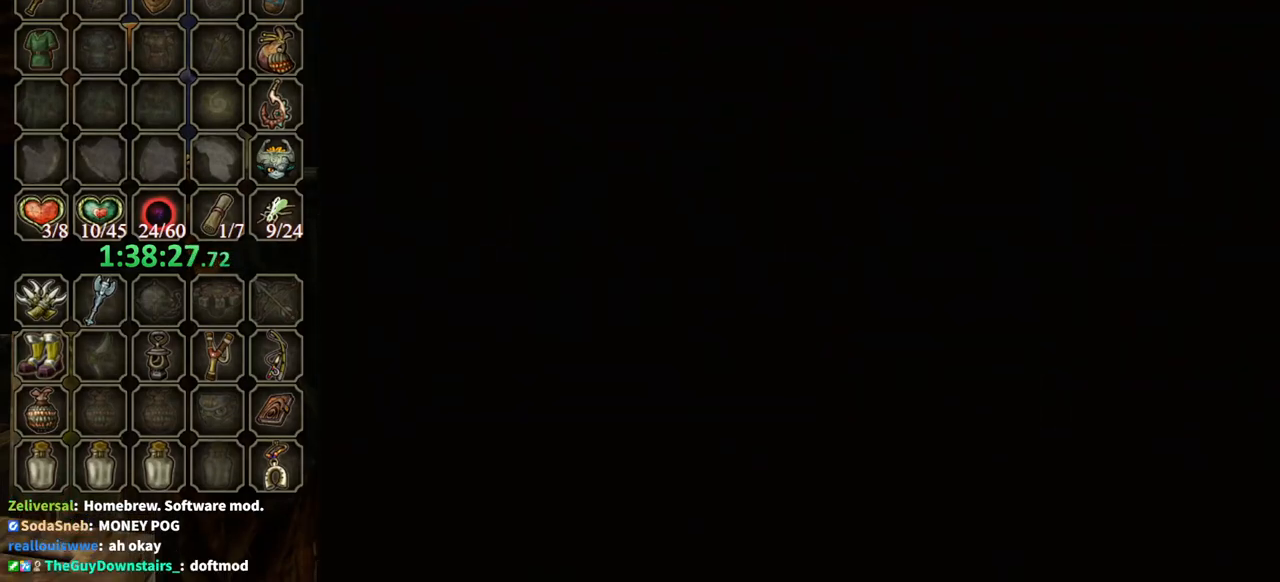
{"buttons": [], "left_stick": "center", "right_stick": "center", "events": []}
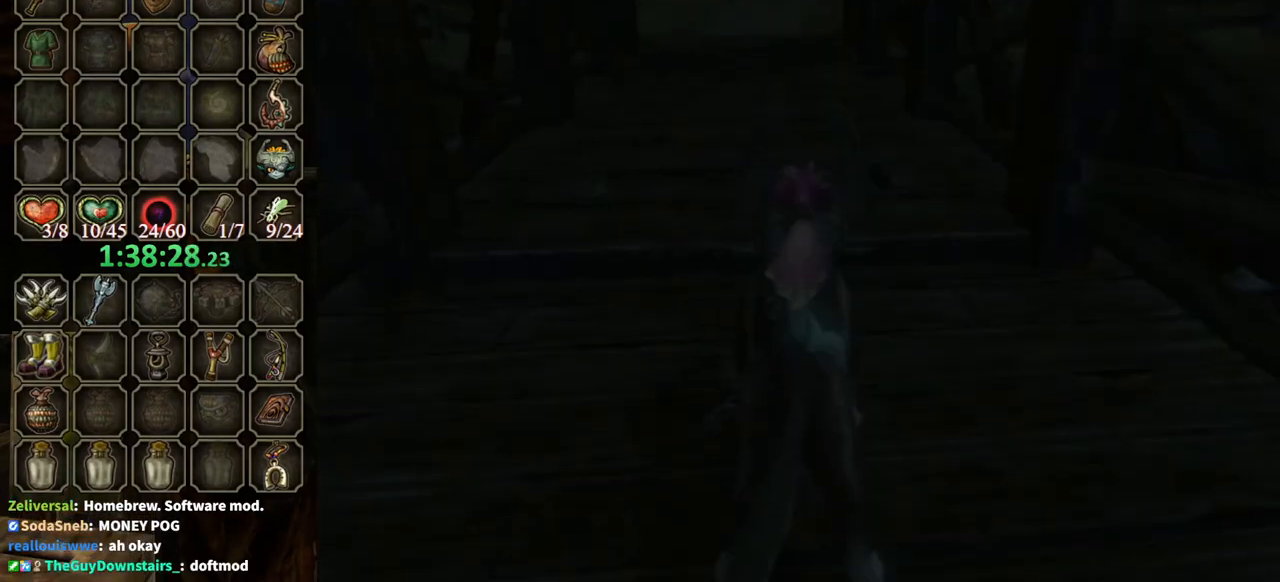
{"buttons": [], "left_stick": "center", "right_stick": "center", "events": []}
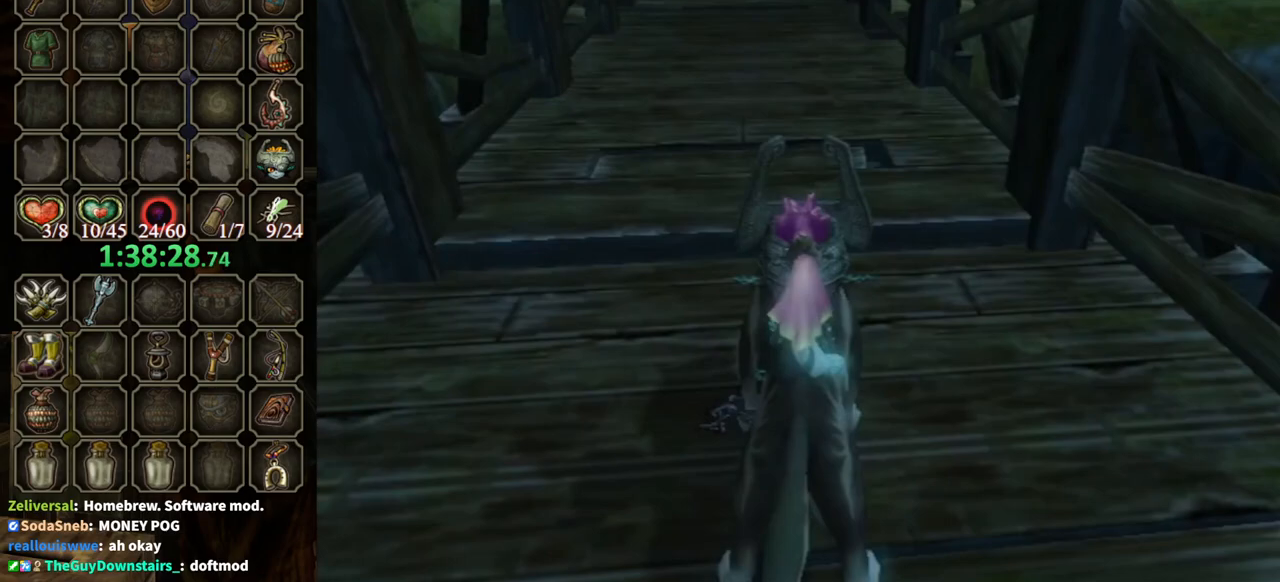
{"buttons": [], "left_stick": "center", "right_stick": "center", "events": []}
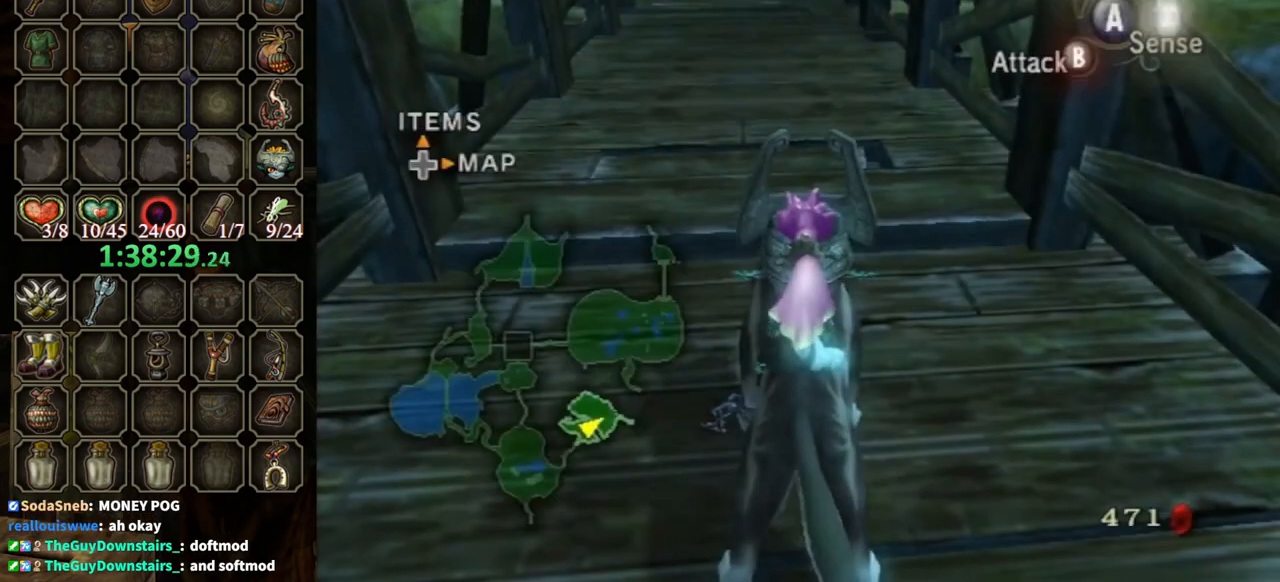
{"buttons": [], "left_stick": "up", "right_stick": "center", "events": [[267, "left_stick", "up"]]}
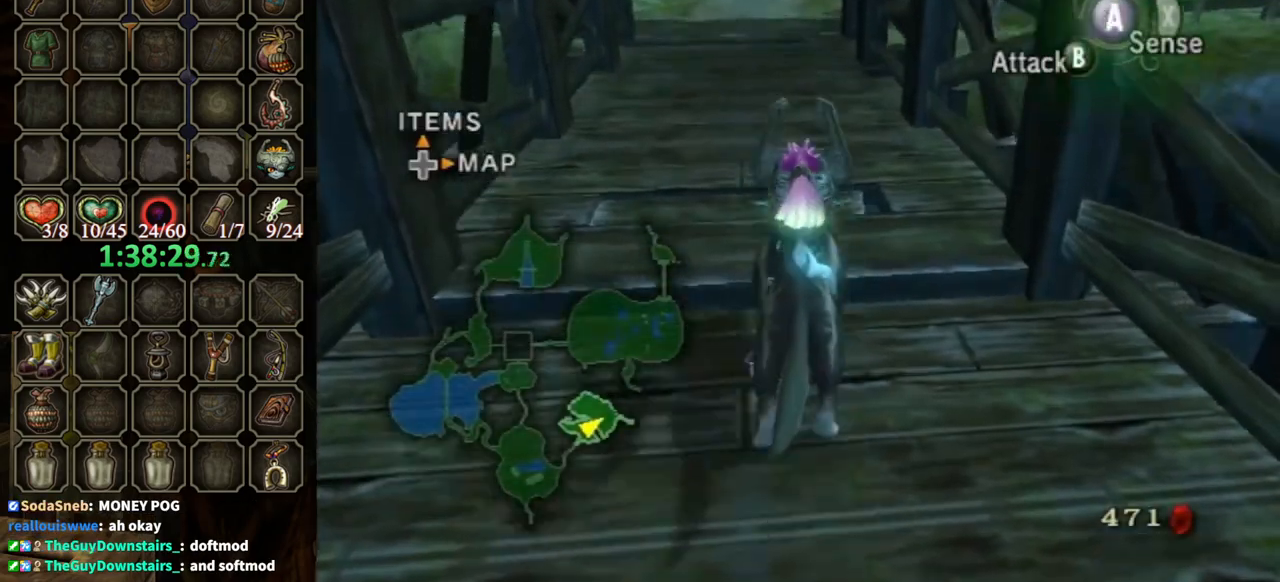
{"buttons": [], "left_stick": "down-left", "right_stick": "right", "events": [[33, "left_stick", "center"], [367, "left_stick", "down-left"], [367, "right_stick", "right"]]}
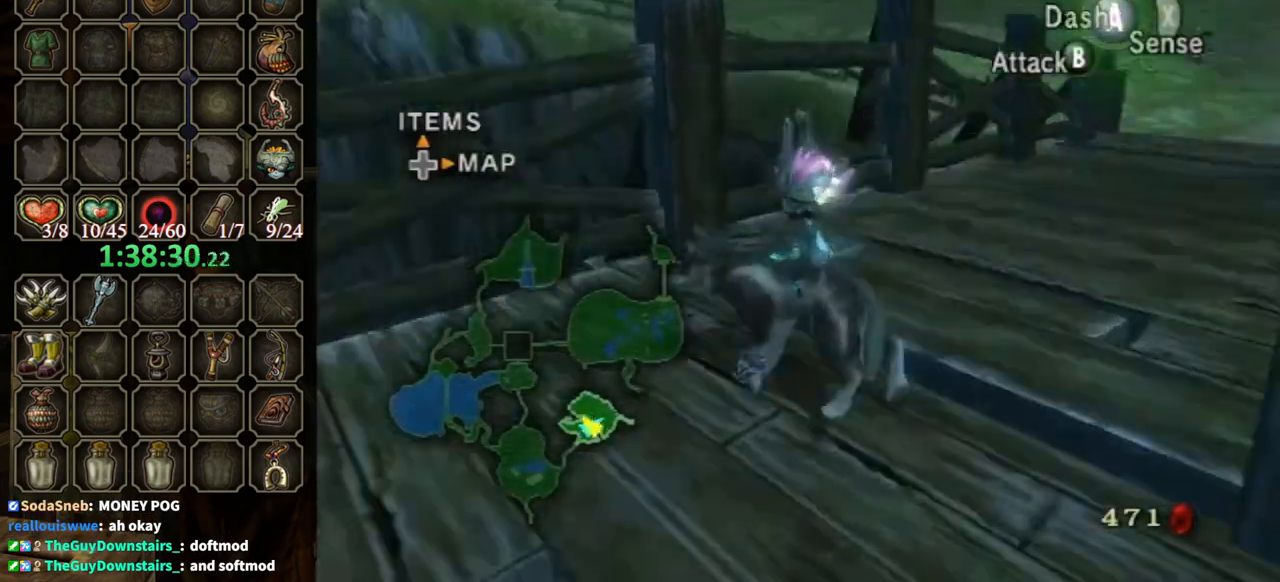
{"buttons": ["A"], "left_stick": "up-left", "right_stick": "center", "events": [[200, "left_stick", "left"], [367, "left_stick", "up-left"], [367, "right_stick", "center"], [467, "A", "down"]]}
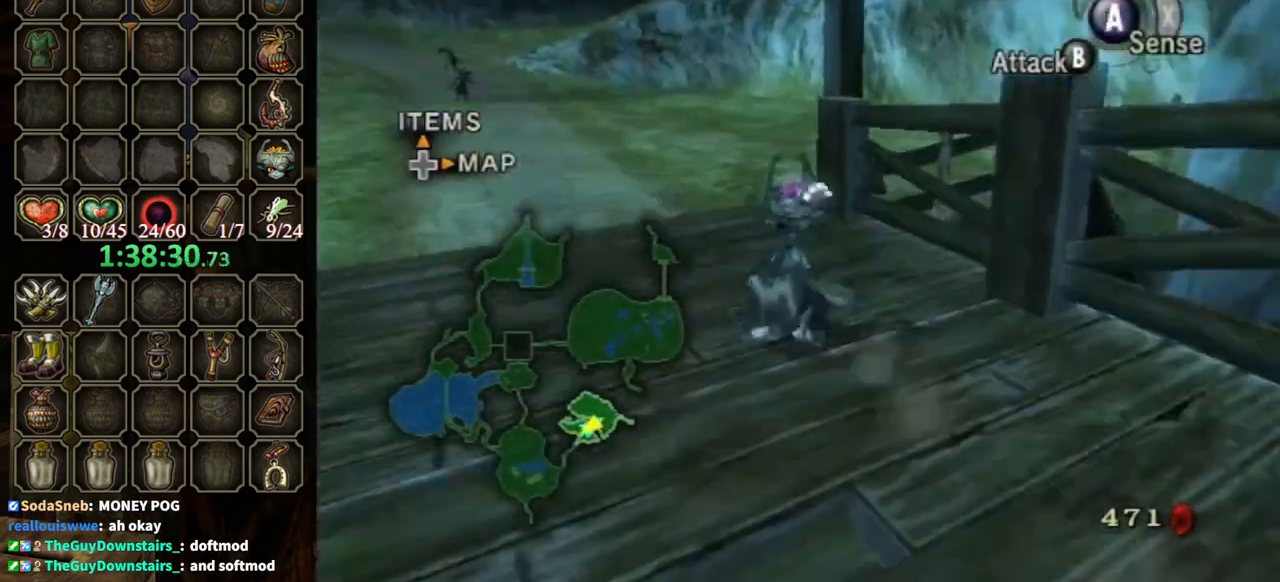
{"buttons": [], "left_stick": "up-left", "right_stick": "center", "events": [[33, "A", "up"], [67, "left_stick", "up"], [333, "left_stick", "up-left"]]}
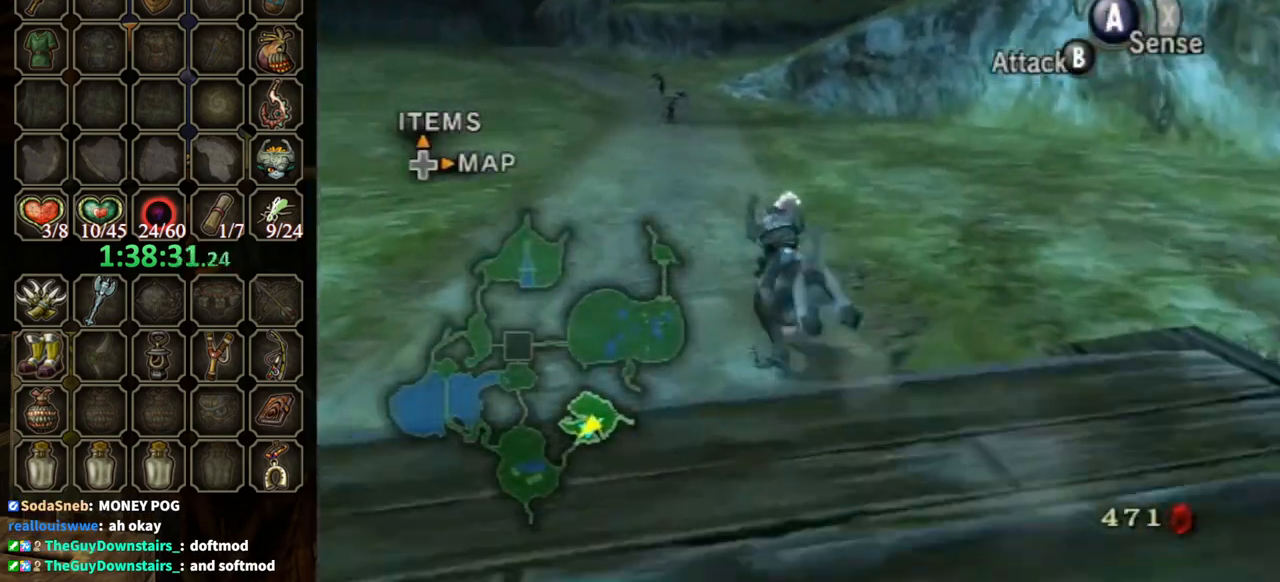
{"buttons": [], "left_stick": "up", "right_stick": "center", "events": [[33, "left_stick", "up"]]}
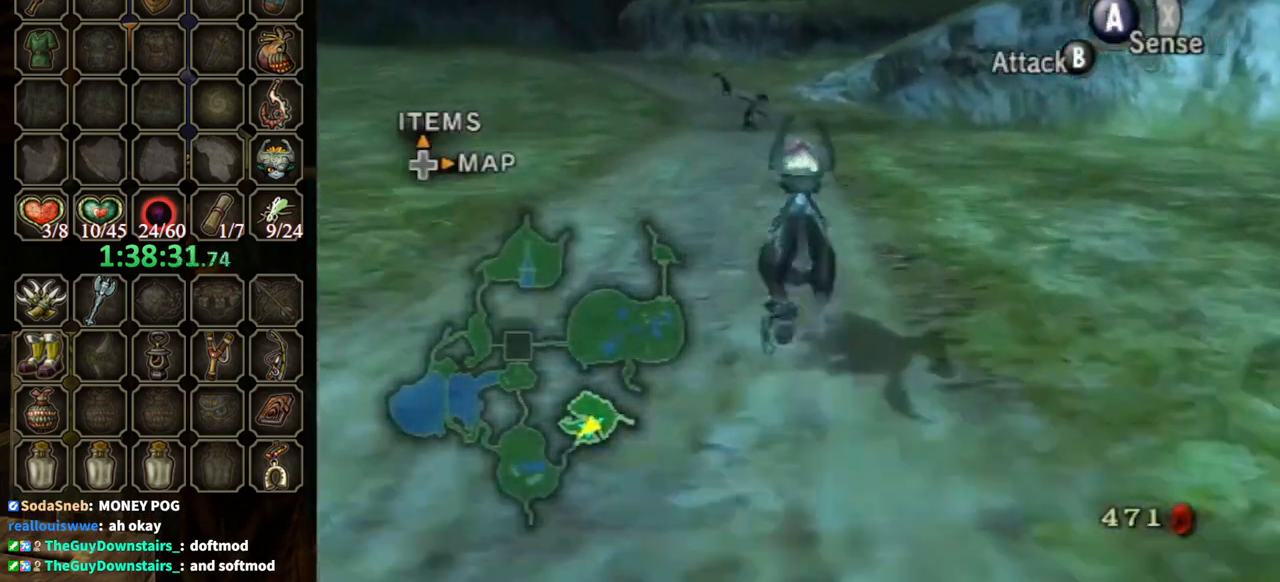
{"buttons": [], "left_stick": "up", "right_stick": "center", "events": []}
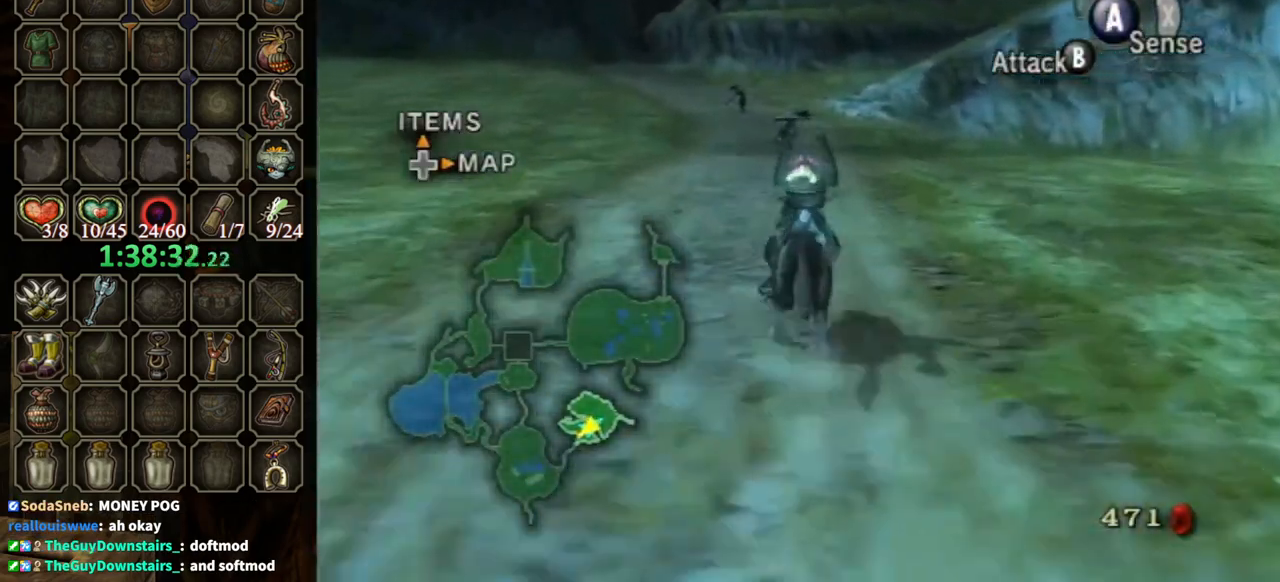
{"buttons": ["A"], "left_stick": "up", "right_stick": "center", "events": [[467, "A", "down"]]}
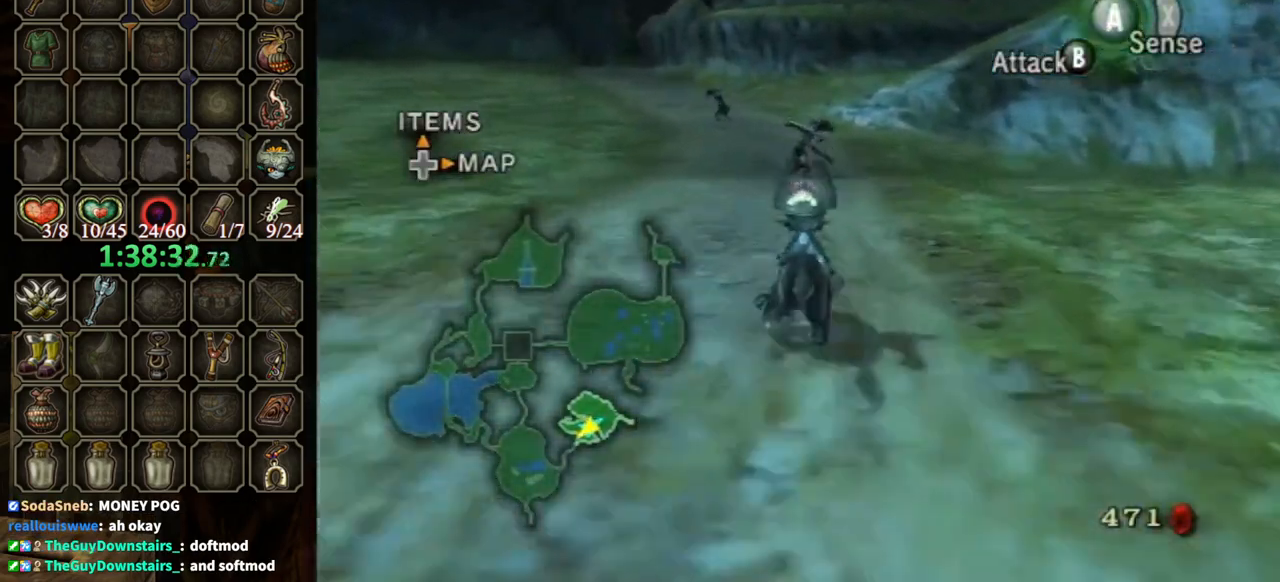
{"buttons": ["A"], "left_stick": "up", "right_stick": "center", "events": [[67, "A", "up"], [167, "A", "down"], [233, "A", "up"], [300, "A", "down"], [367, "A", "up"], [467, "A", "down"]]}
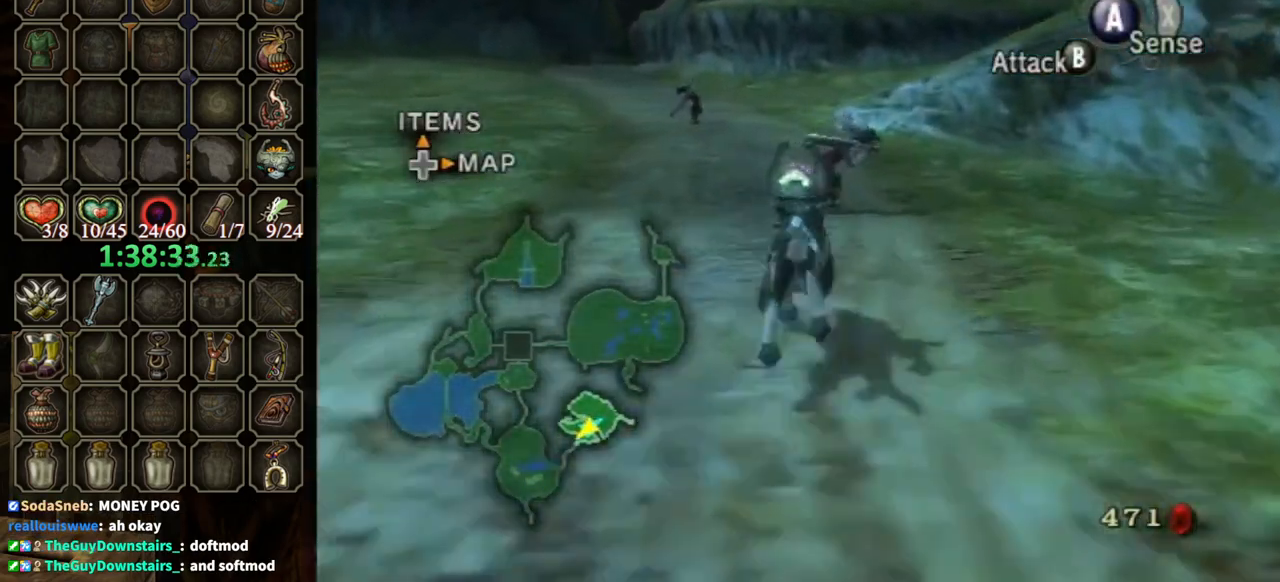
{"buttons": [], "left_stick": "up", "right_stick": "center", "events": [[33, "A", "up"]]}
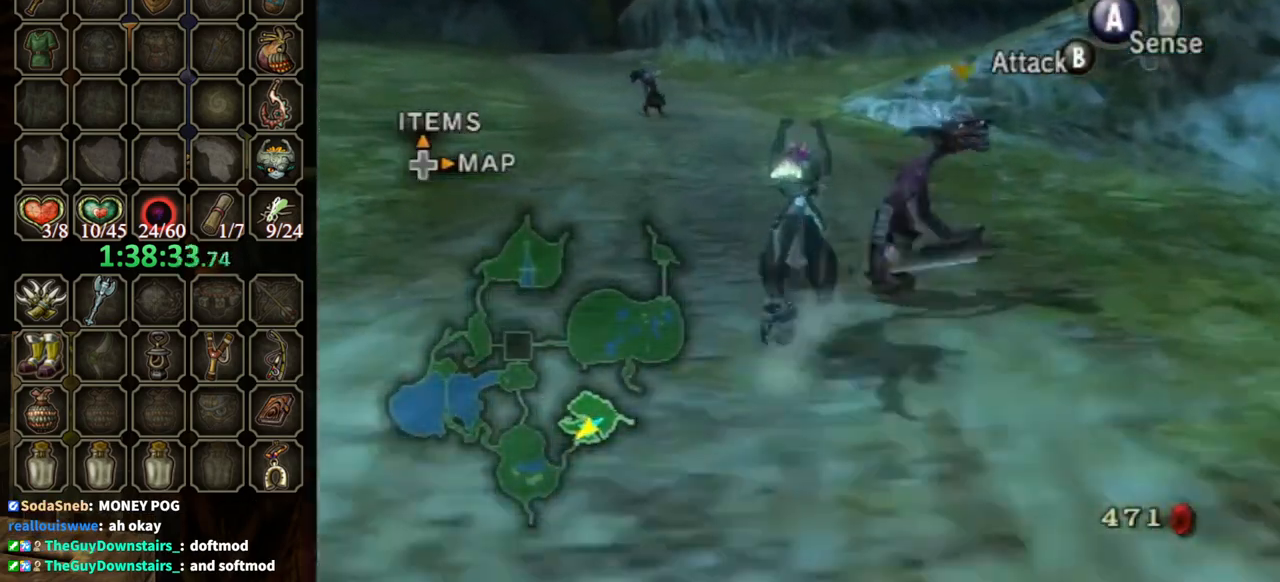
{"buttons": [], "left_stick": "up", "right_stick": "center", "events": []}
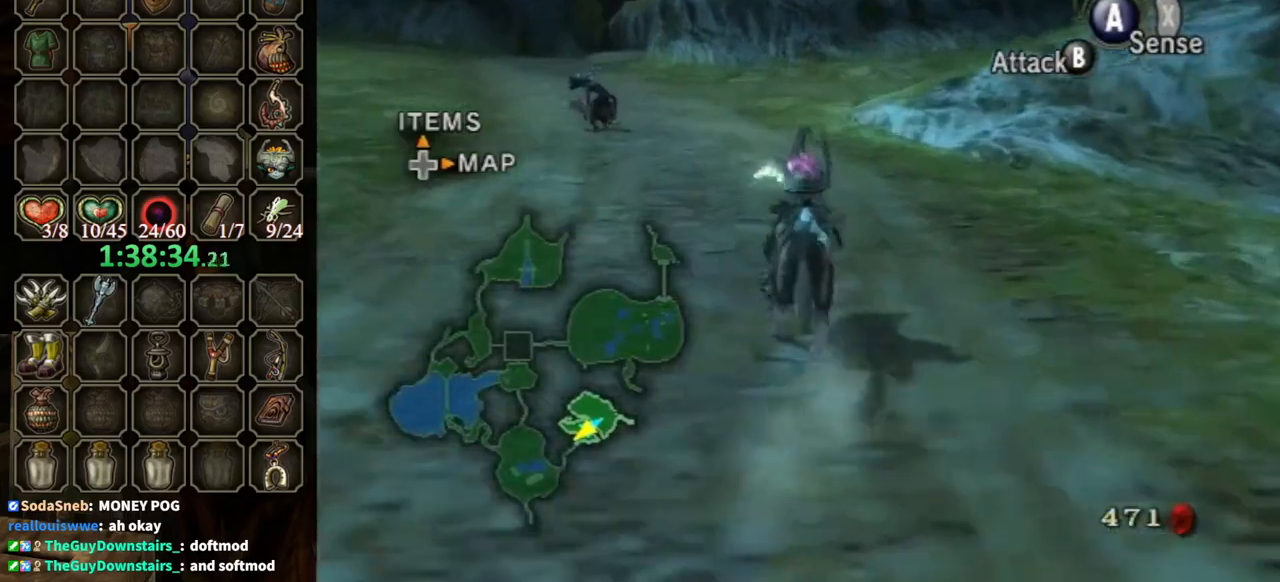
{"buttons": ["A"], "left_stick": "up", "right_stick": "center", "events": [[367, "A", "down"], [400, "A", "up"], [500, "A", "down"]]}
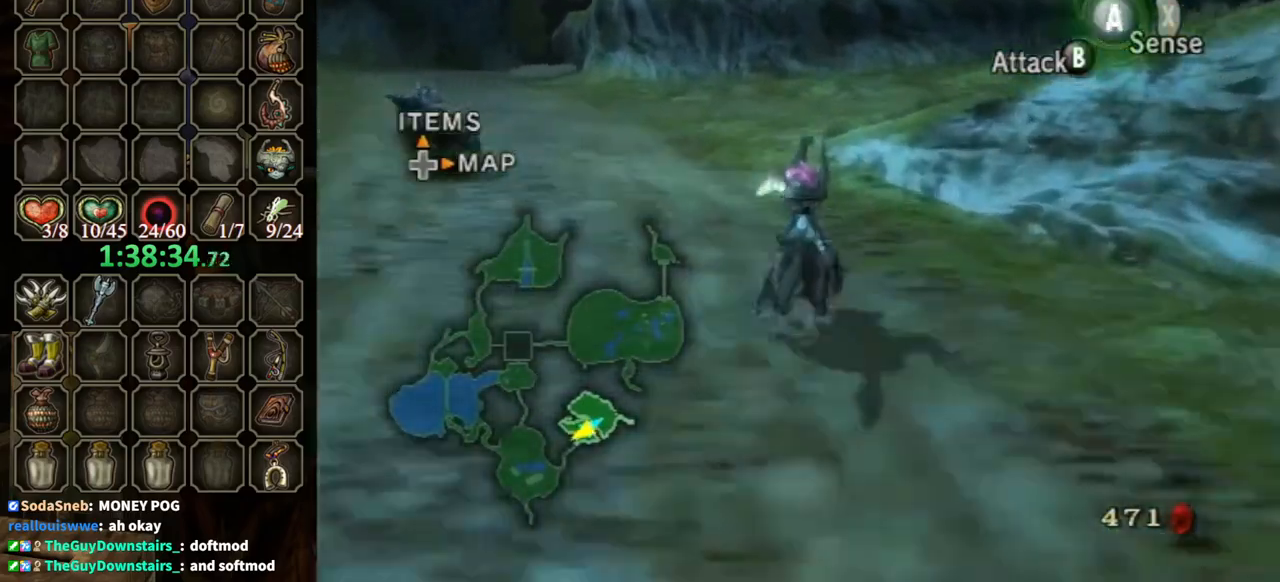
{"buttons": [], "left_stick": "up", "right_stick": "center", "events": [[100, "A", "up"], [167, "A", "down"], [233, "A", "up"], [300, "A", "down"], [367, "A", "up"]]}
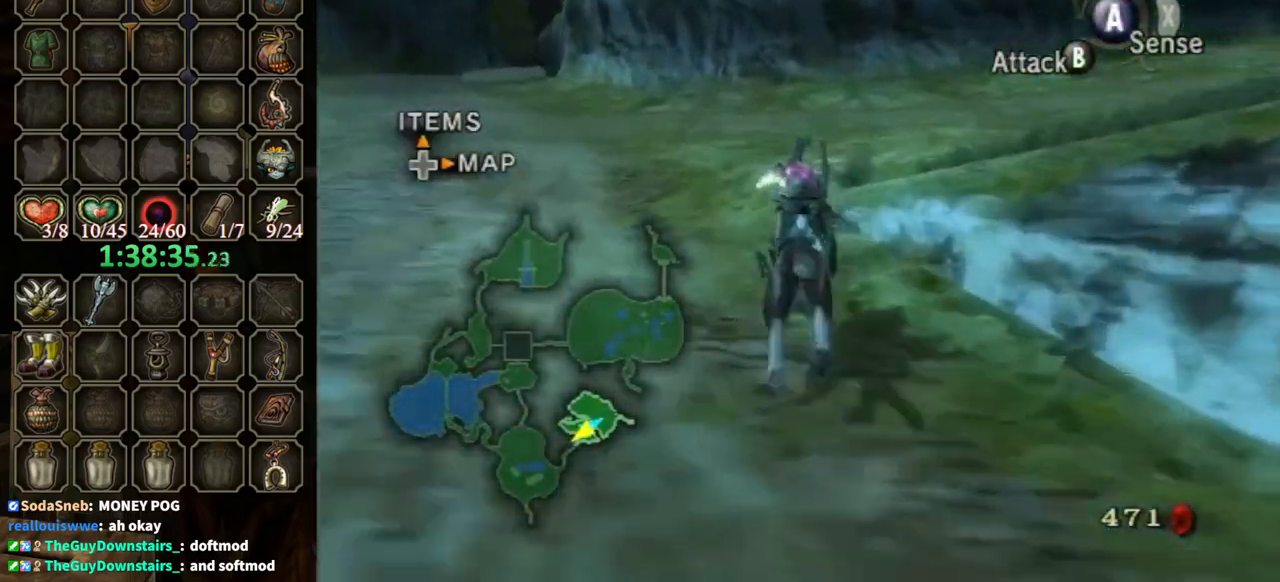
{"buttons": [], "left_stick": "down-right", "right_stick": "left", "events": [[333, "right_stick", "left"], [400, "left_stick", "down-right"]]}
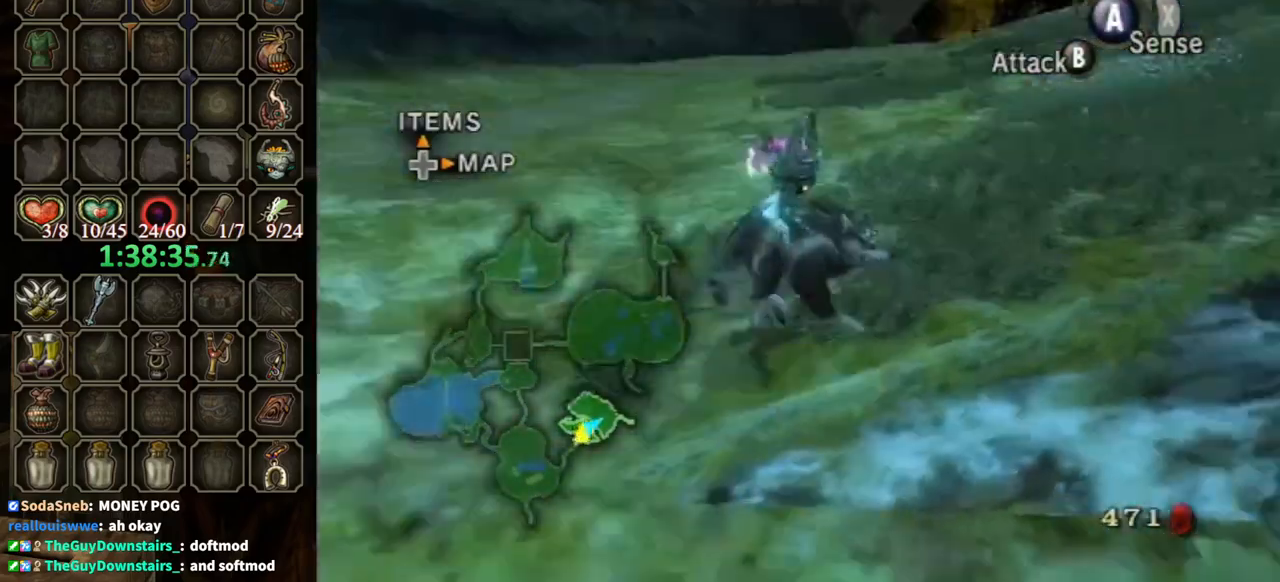
{"buttons": [], "left_stick": "up", "right_stick": "center", "events": [[167, "left_stick", "up-right"], [267, "left_stick", "up"], [267, "right_stick", "center"]]}
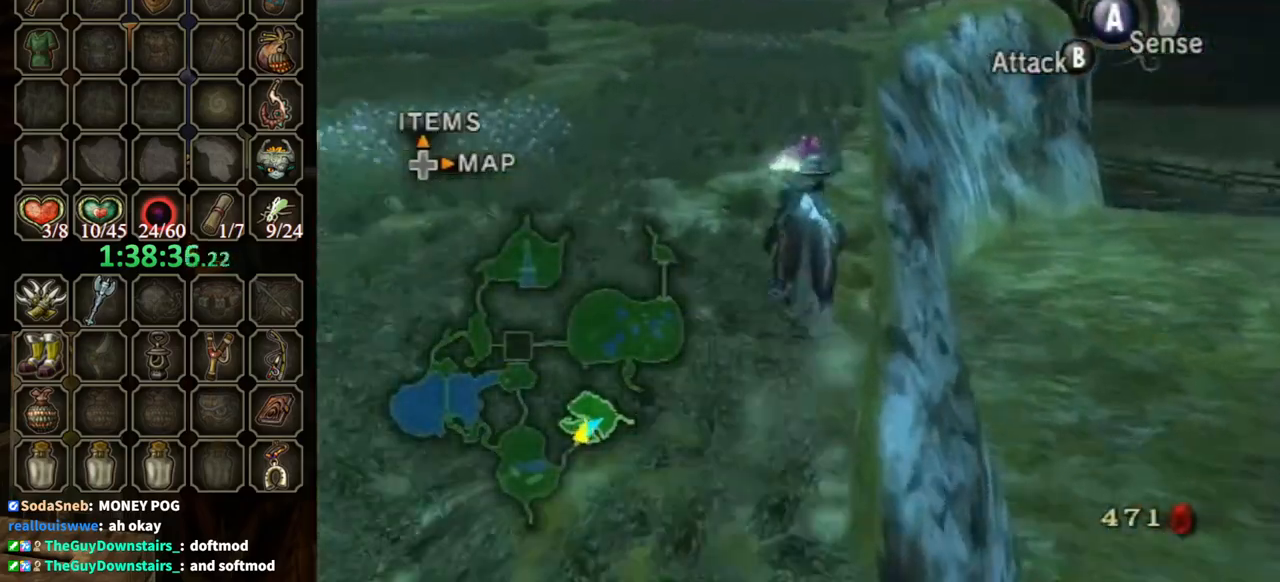
{"buttons": ["A"], "left_stick": "up", "right_stick": "center", "events": [[167, "A", "down"], [267, "A", "up"], [333, "A", "down"], [400, "A", "up"], [433, "A", "down"]]}
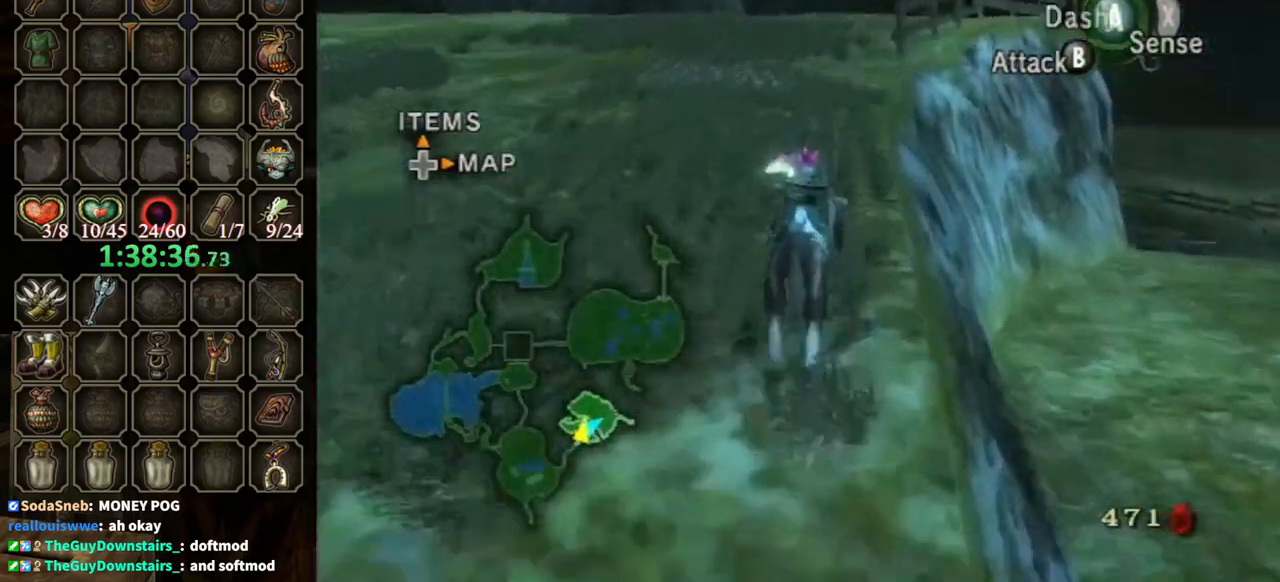
{"buttons": [], "left_stick": "up", "right_stick": "center", "events": [[33, "A", "up"], [100, "A", "down"], [167, "A", "up"], [233, "A", "down"], [267, "A", "up"], [333, "A", "down"], [433, "A", "up"]]}